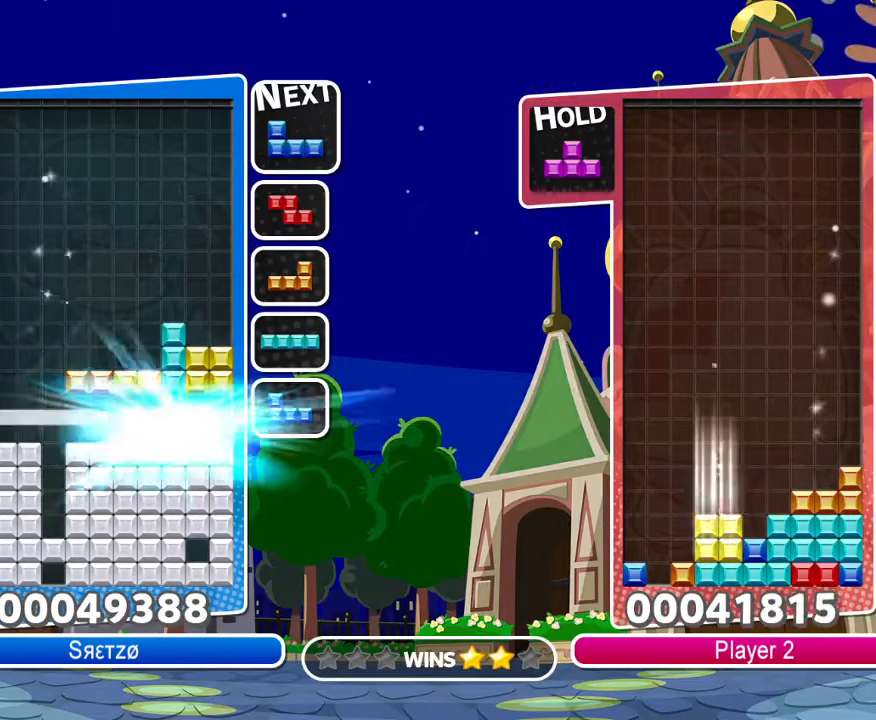
Gameplay with a controller (PlayStation layout); each line is a JSON object with the inputs held at the frame after it. "events" lists button and stick changes between this image and that frame as [ms after this image, input, new state], when the widget could be followed in between.
{"buttons": ["DPAD_LEFT"], "left_stick": "center", "right_stick": "center", "events": [[67, "DPAD_LEFT", "down"], [233, "left_stick", "right"], [383, "left_stick", "center"]]}
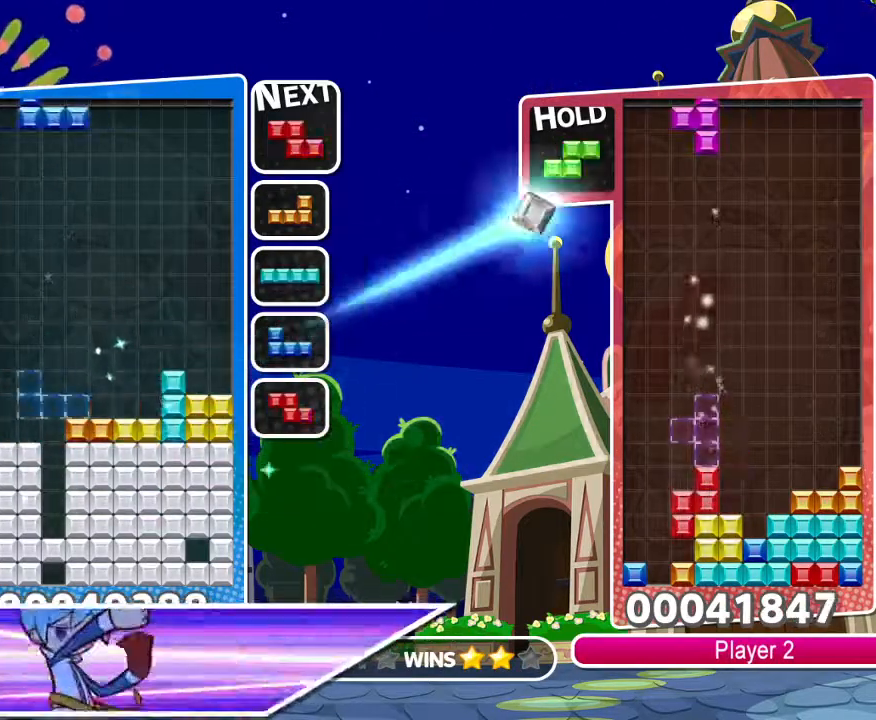
{"buttons": [], "left_stick": "center", "right_stick": "down-left", "events": [[133, "DPAD_UP", "down"], [150, "DPAD_LEFT", "up"], [200, "right_stick", "down-left"], [300, "DPAD_UP", "up"]]}
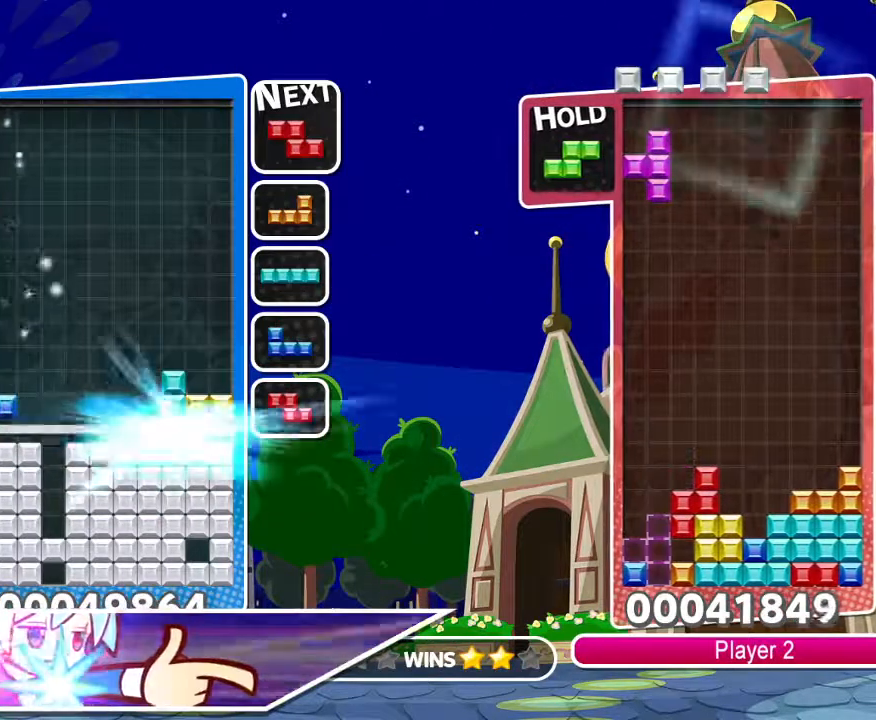
{"buttons": ["DPAD_UP"], "left_stick": "center", "right_stick": "center", "events": [[367, "right_stick", "center"], [483, "DPAD_UP", "down"]]}
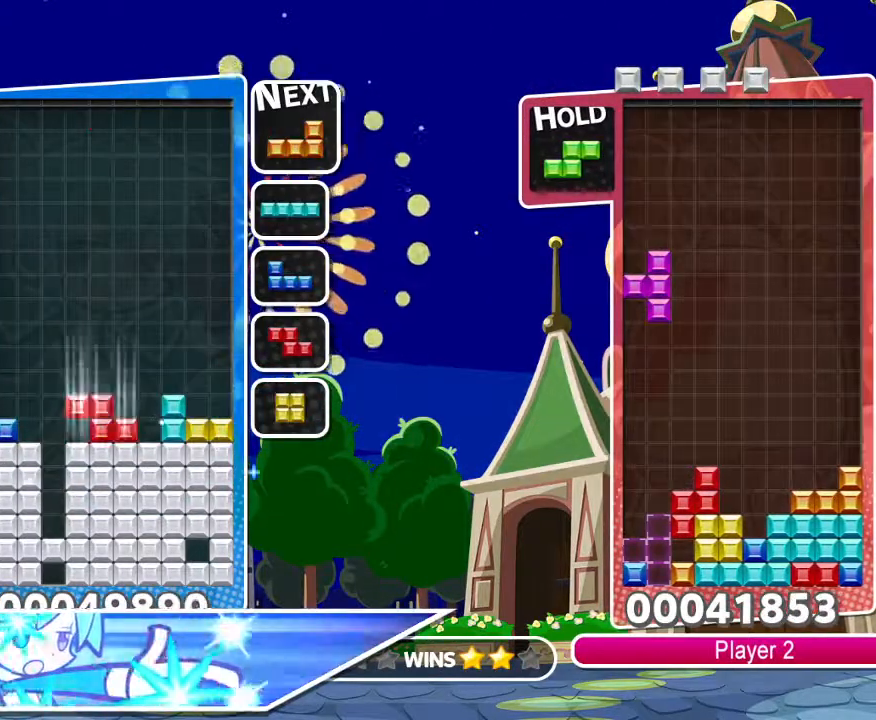
{"buttons": [], "left_stick": "center", "right_stick": "center", "events": [[100, "DPAD_RIGHT", "down"], [100, "DPAD_UP", "up"], [183, "R1", "down"], [267, "CROSS", "down"], [333, "DPAD_RIGHT", "up"], [333, "R1", "up"], [367, "CROSS", "up"]]}
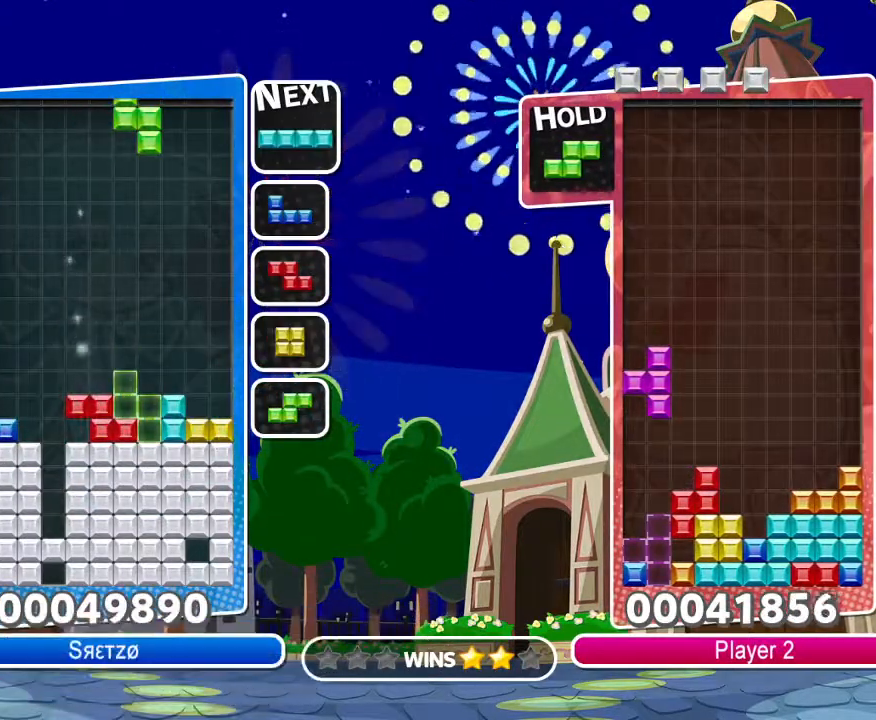
{"buttons": ["R1", "DPAD_RIGHT"], "left_stick": "center", "right_stick": "center", "events": [[133, "DPAD_UP", "down"], [200, "DPAD_RIGHT", "down"], [233, "DPAD_UP", "up"], [450, "R1", "down"]]}
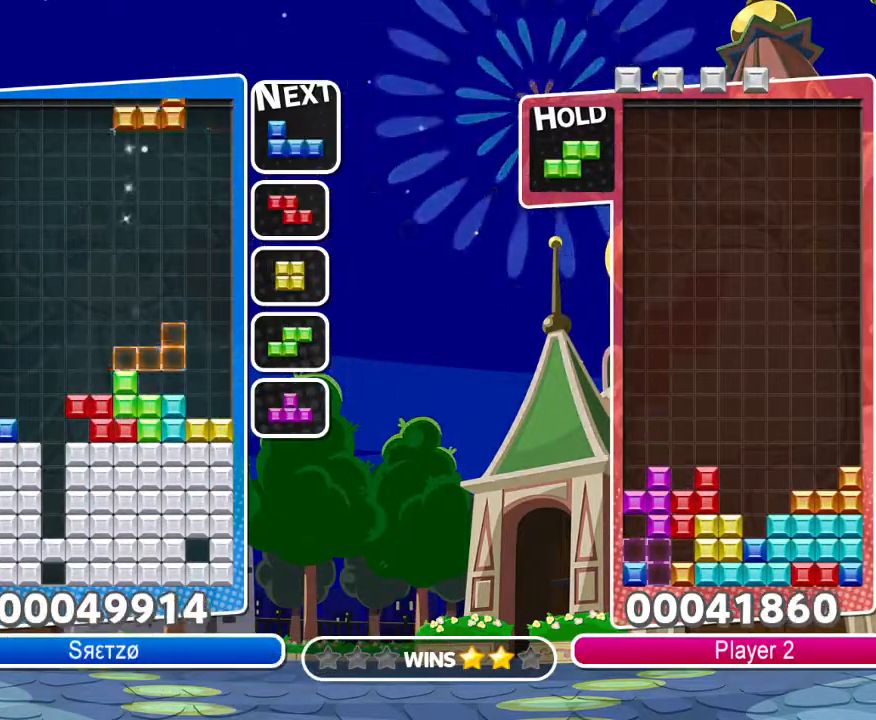
{"buttons": [], "left_stick": "center", "right_stick": "center", "events": [[50, "CIRCLE", "down"], [150, "DPAD_UP", "down"], [150, "R1", "up"], [167, "CIRCLE", "up"], [167, "DPAD_RIGHT", "up"], [233, "DPAD_RIGHT", "down"], [267, "DPAD_UP", "up"], [367, "CROSS", "down"], [450, "DPAD_RIGHT", "up"], [467, "CROSS", "up"]]}
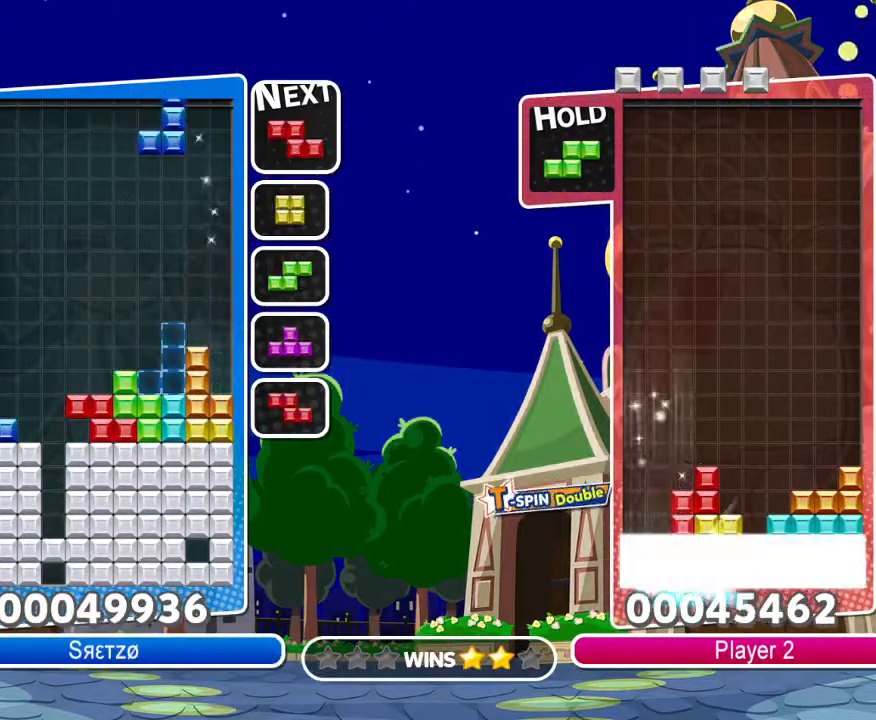
{"buttons": ["DPAD_UP"], "left_stick": "center", "right_stick": "center", "events": [[200, "DPAD_UP", "down"], [317, "DPAD_UP", "up"], [367, "CIRCLE", "down"], [450, "DPAD_UP", "down"], [467, "CIRCLE", "up"]]}
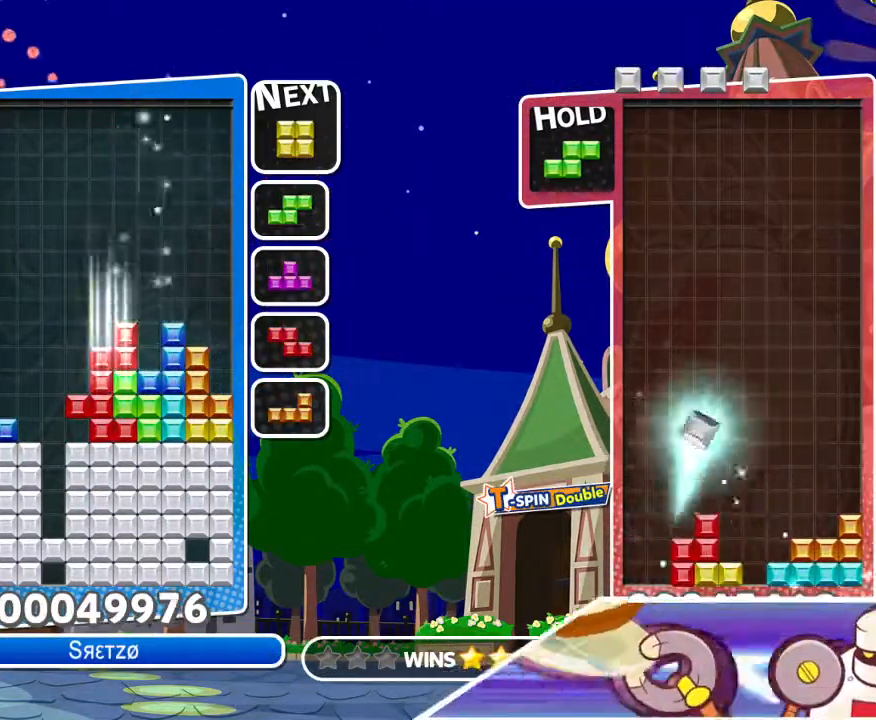
{"buttons": ["CROSS", "DPAD_DOWN"], "left_stick": "center", "right_stick": "center", "events": [[33, "DPAD_UP", "up"], [183, "DPAD_LEFT", "down"], [383, "R1", "down"], [417, "DPAD_DOWN", "down"], [433, "DPAD_LEFT", "up"], [450, "CROSS", "down"], [500, "R1", "up"]]}
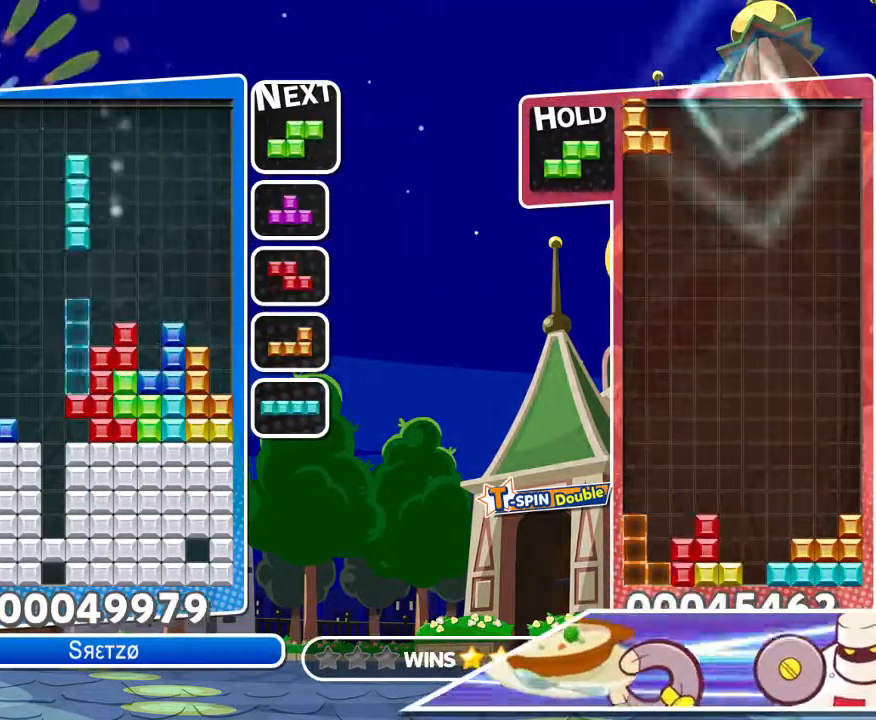
{"buttons": ["DPAD_UP"], "left_stick": "center", "right_stick": "center", "events": [[67, "CROSS", "up"], [183, "DPAD_DOWN", "up"], [183, "DPAD_LEFT", "down"], [317, "DPAD_LEFT", "up"], [500, "DPAD_UP", "down"]]}